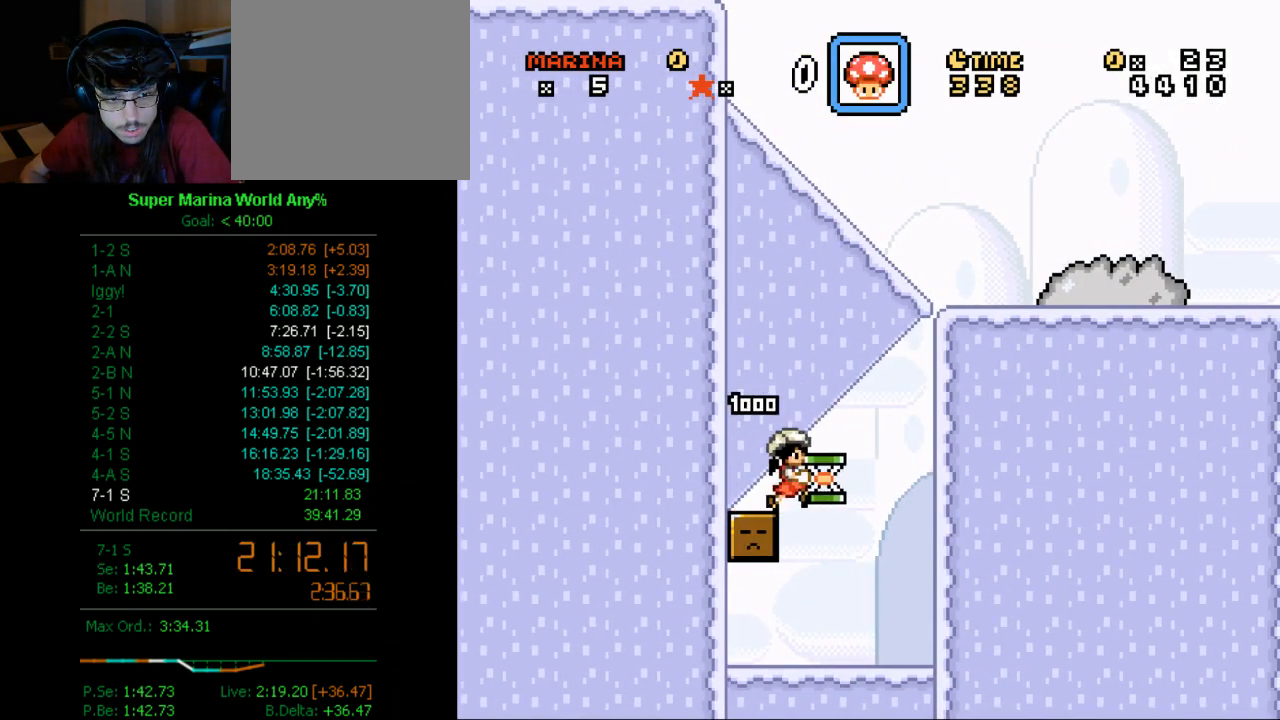
Gameplay with a controller (Xbox layout); each line is a JSON object with the inputs held at the frame after it. "button_events" lists button changes between this image and that frame as [ms after this image, input, new state], when the widget could be followed in between (sticks are given only as held states). Not read: L2 L3 R2 R3.
{"buttons": ["A", "X", "DPAD_LEFT"], "left_stick": "center", "right_stick": "center", "button_events": [[18, "A", "down"], [277, "DPAD_RIGHT", "up"], [329, "A", "up"], [329, "DPAD_LEFT", "down"], [449, "A", "down"]]}
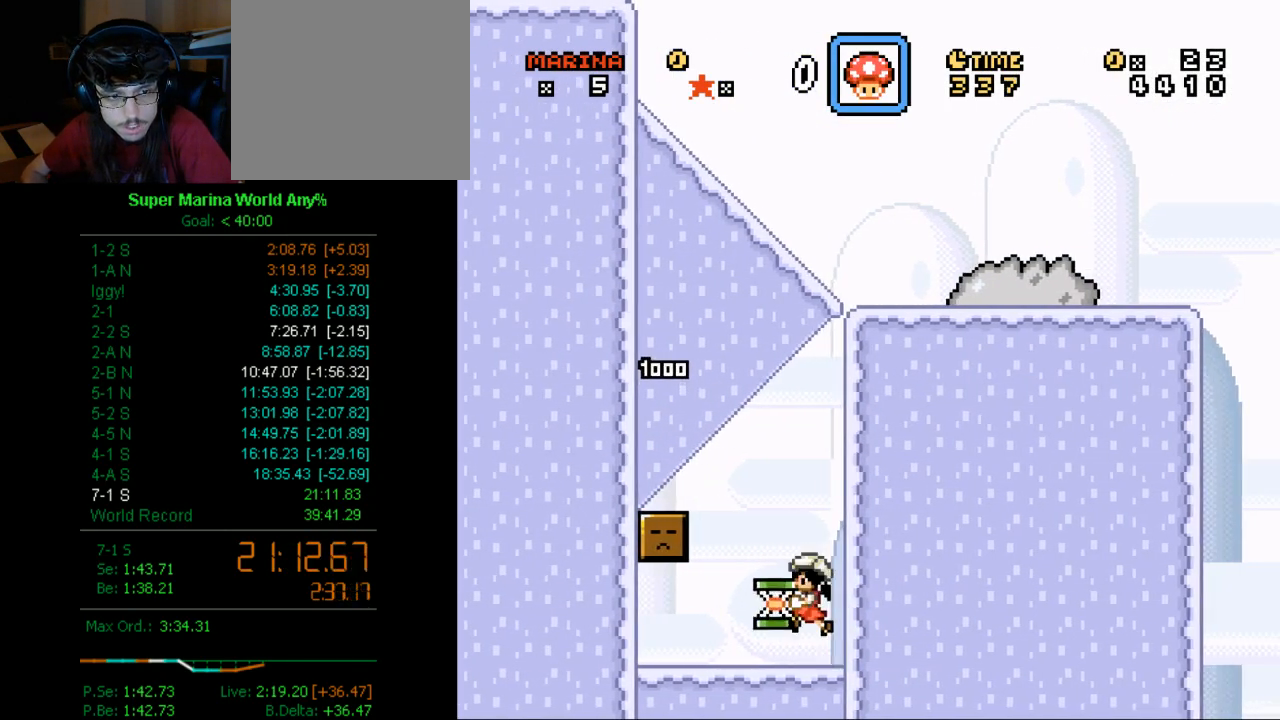
{"buttons": ["X", "DPAD_RIGHT"], "left_stick": "center", "right_stick": "center", "button_events": [[259, "A", "up"], [328, "DPAD_LEFT", "up"], [398, "DPAD_RIGHT", "down"]]}
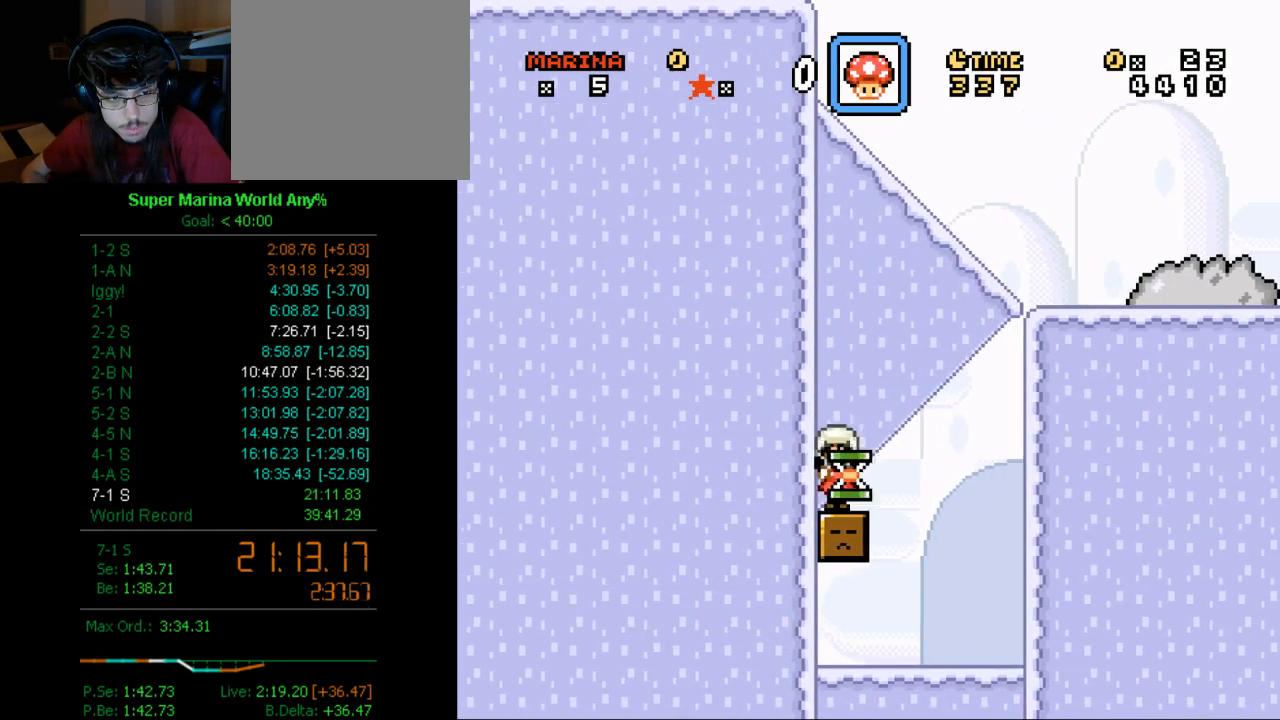
{"buttons": ["A", "X", "DPAD_RIGHT"], "left_stick": "center", "right_stick": "center", "button_events": [[138, "A", "down"]]}
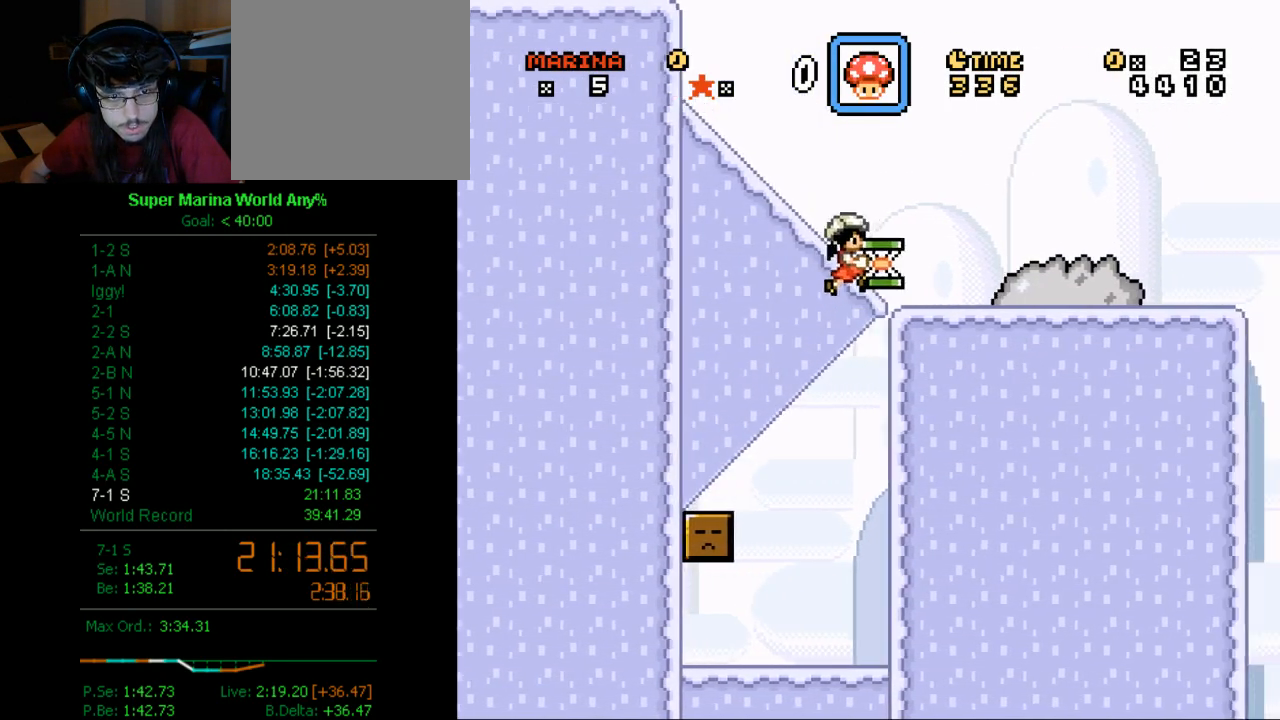
{"buttons": ["X", "DPAD_LEFT"], "left_stick": "center", "right_stick": "center", "button_events": [[17, "DPAD_RIGHT", "up"], [86, "DPAD_LEFT", "down"], [155, "A", "up"]]}
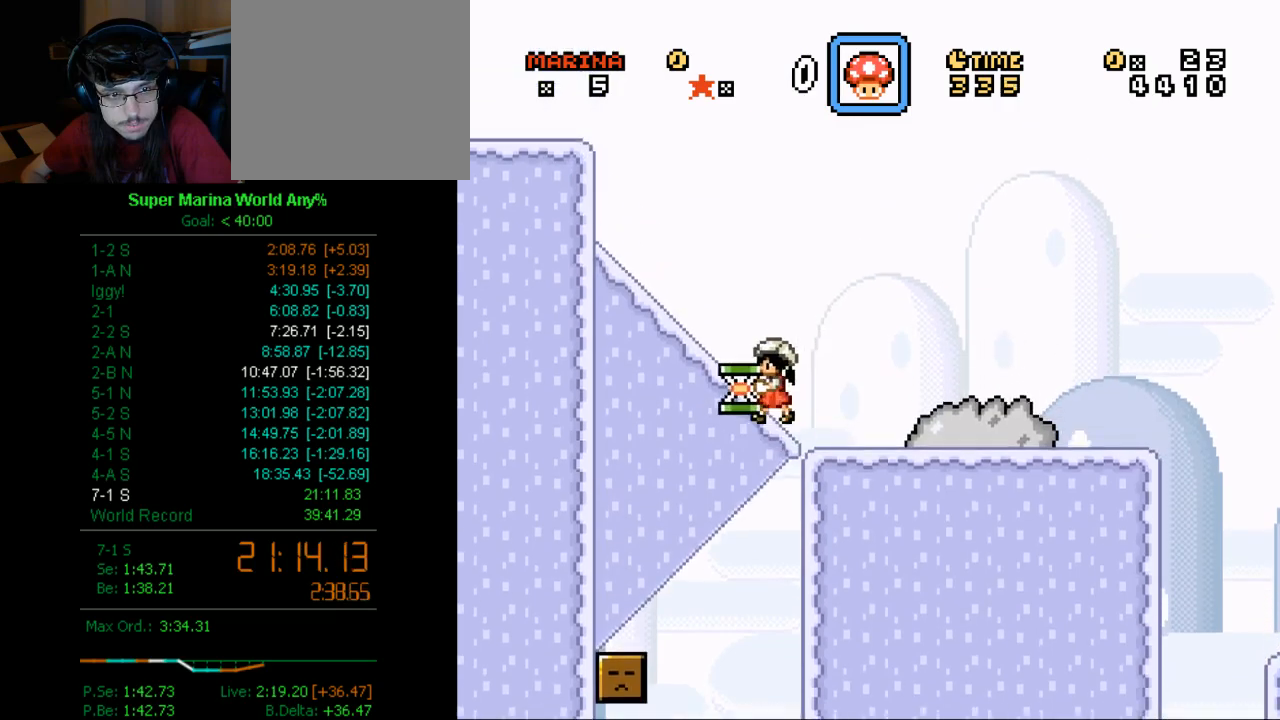
{"buttons": ["A", "X", "DPAD_LEFT"], "left_stick": "center", "right_stick": "center", "button_events": [[86, "A", "down"]]}
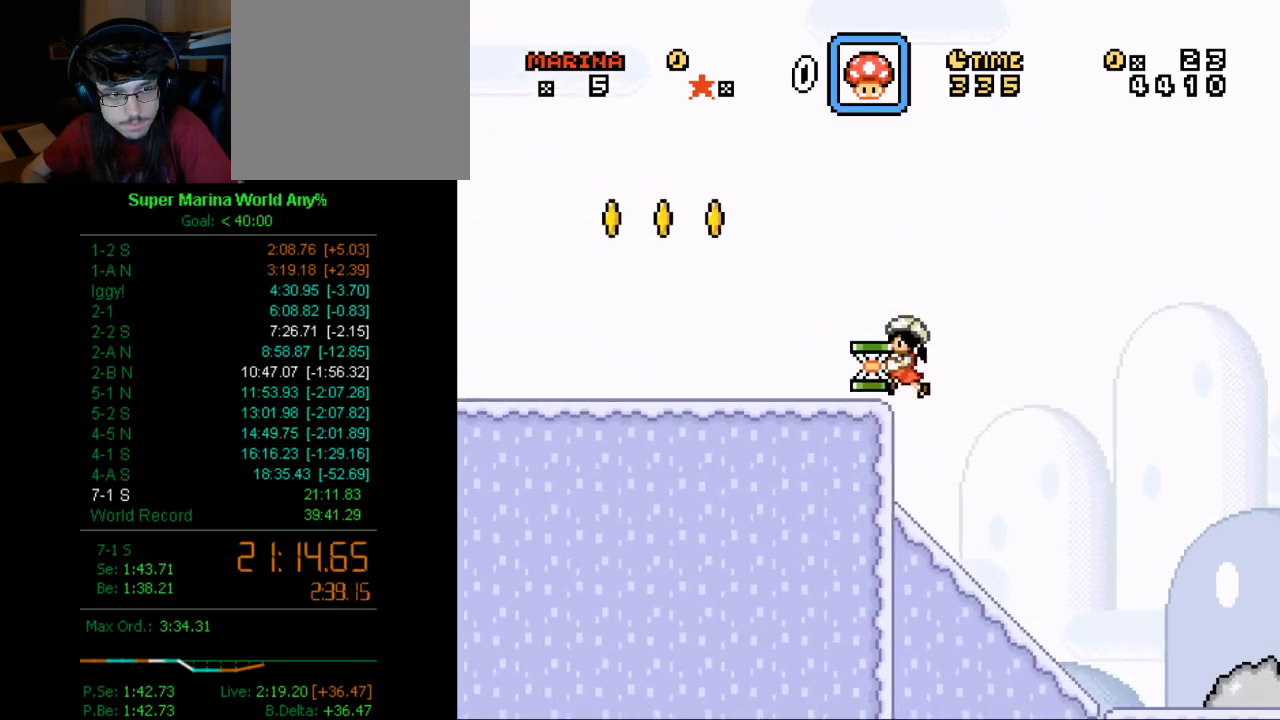
{"buttons": ["X", "DPAD_LEFT"], "left_stick": "center", "right_stick": "center", "button_events": [[34, "A", "up"]]}
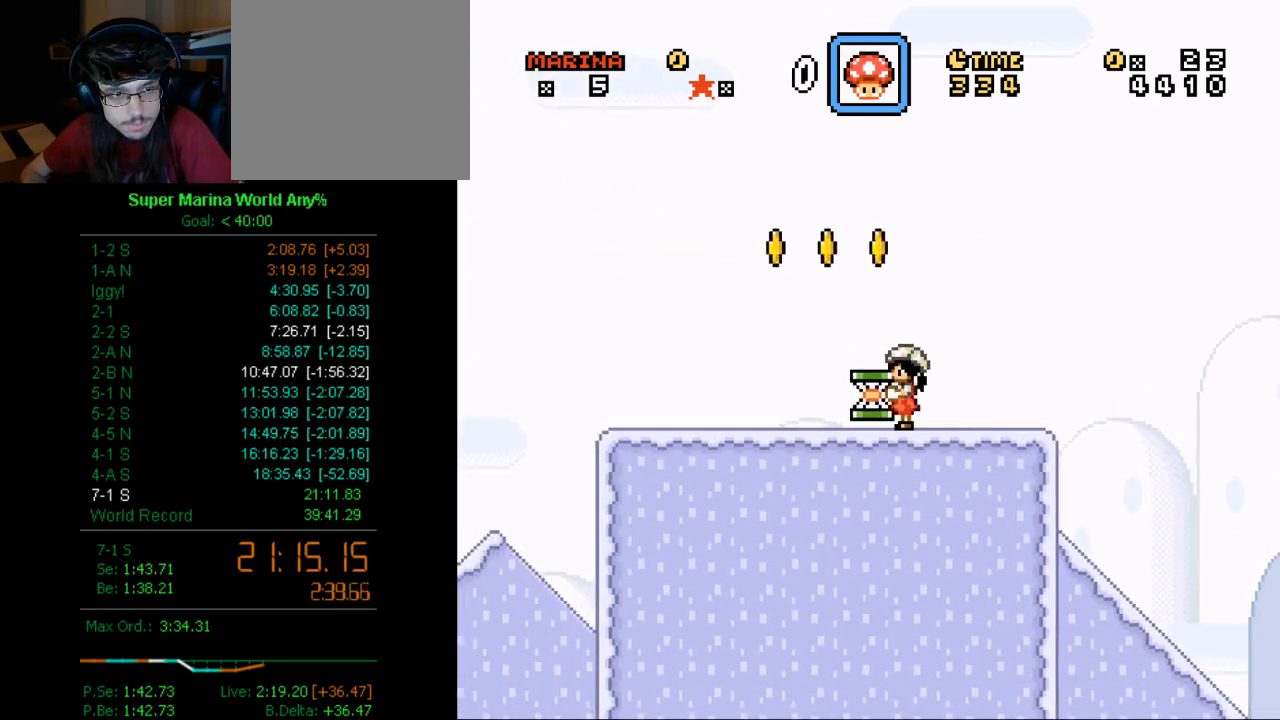
{"buttons": ["X", "DPAD_LEFT"], "left_stick": "center", "right_stick": "center", "button_events": [[345, "A", "down"], [397, "A", "up"]]}
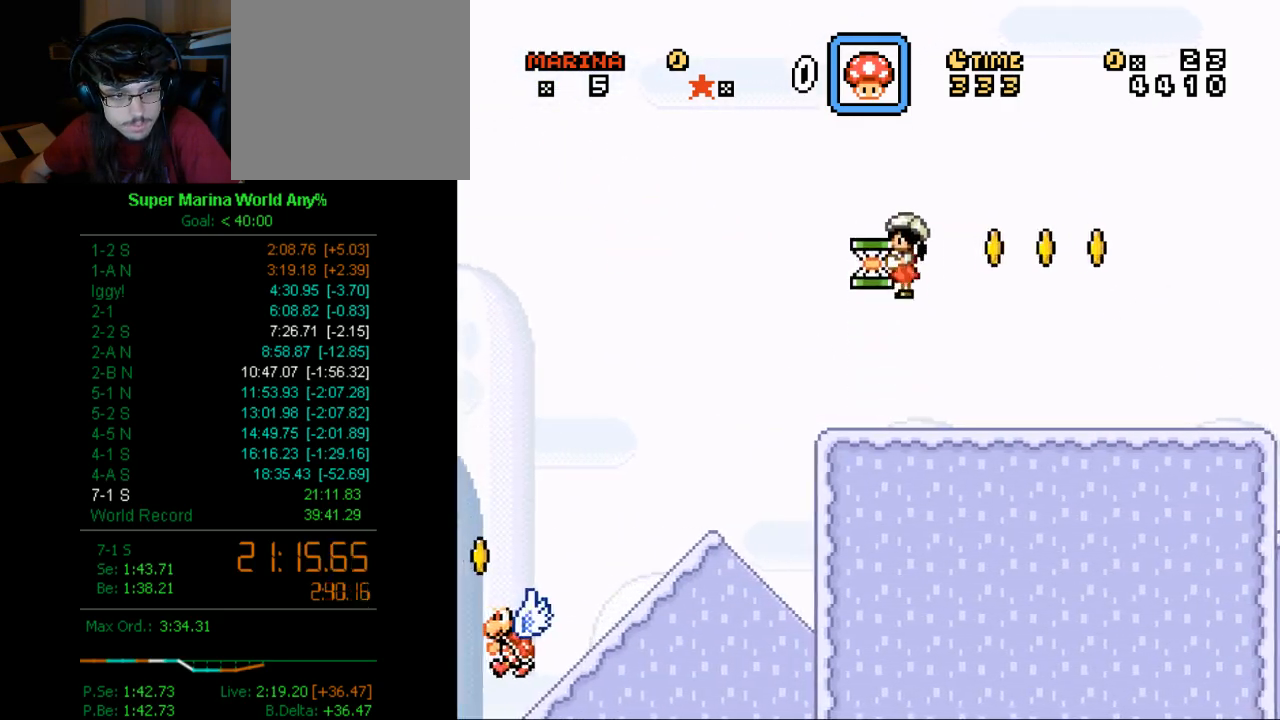
{"buttons": ["X"], "left_stick": "center", "right_stick": "center", "button_events": [[259, "DPAD_LEFT", "up"], [397, "DPAD_RIGHT", "down"], [466, "DPAD_RIGHT", "up"]]}
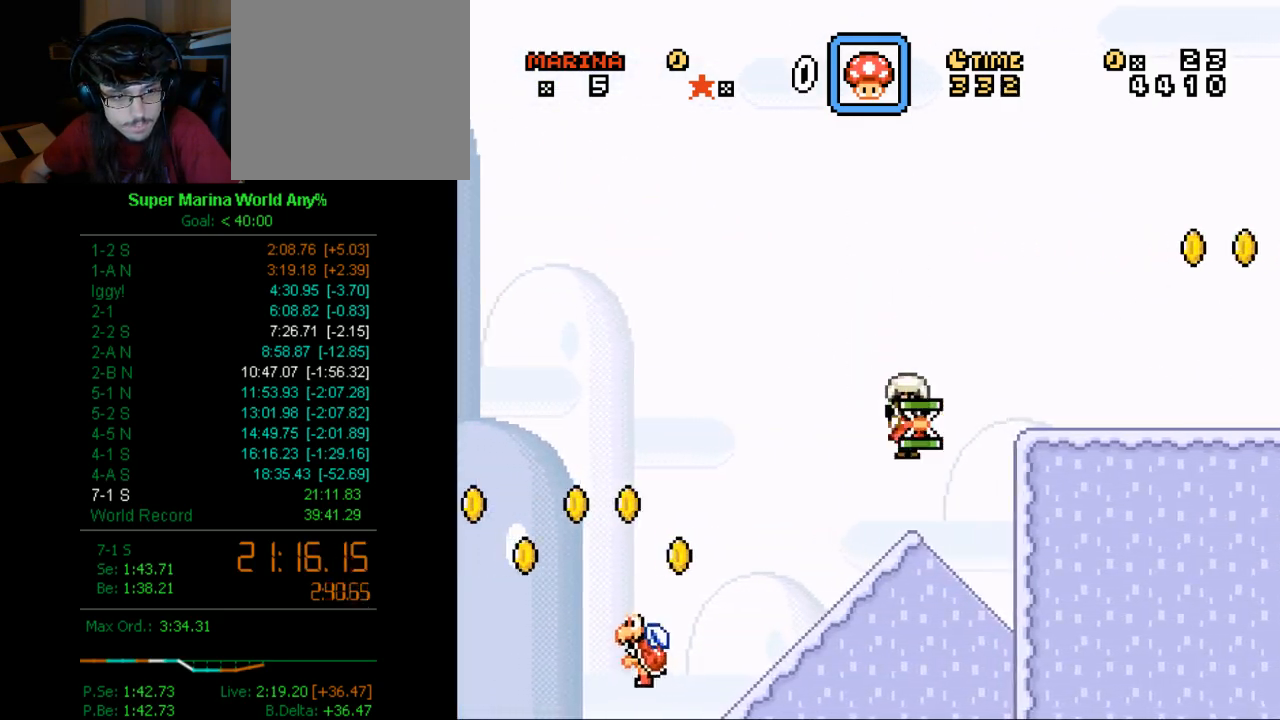
{"buttons": ["A", "X", "DPAD_LEFT"], "left_stick": "center", "right_stick": "center", "button_events": [[17, "DPAD_LEFT", "down"], [328, "A", "down"]]}
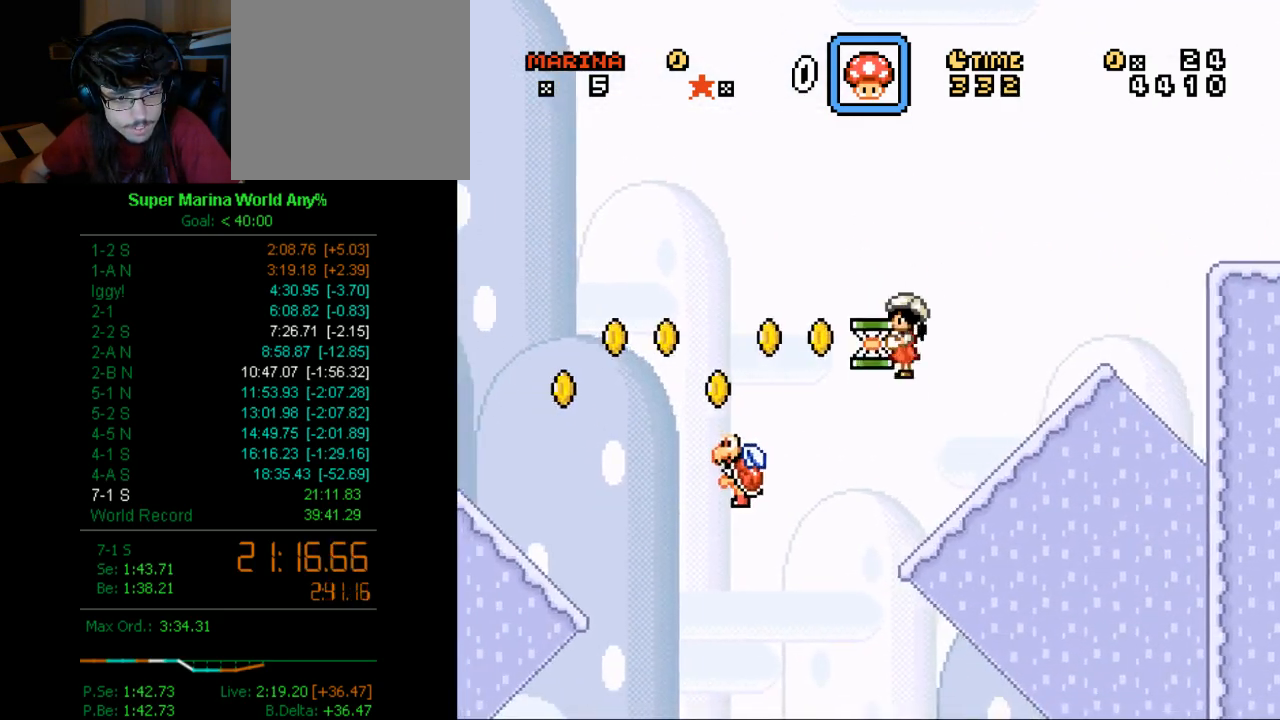
{"buttons": ["X", "DPAD_LEFT"], "left_stick": "center", "right_stick": "center", "button_events": [[86, "Y", "down"], [207, "Y", "up"], [380, "A", "up"]]}
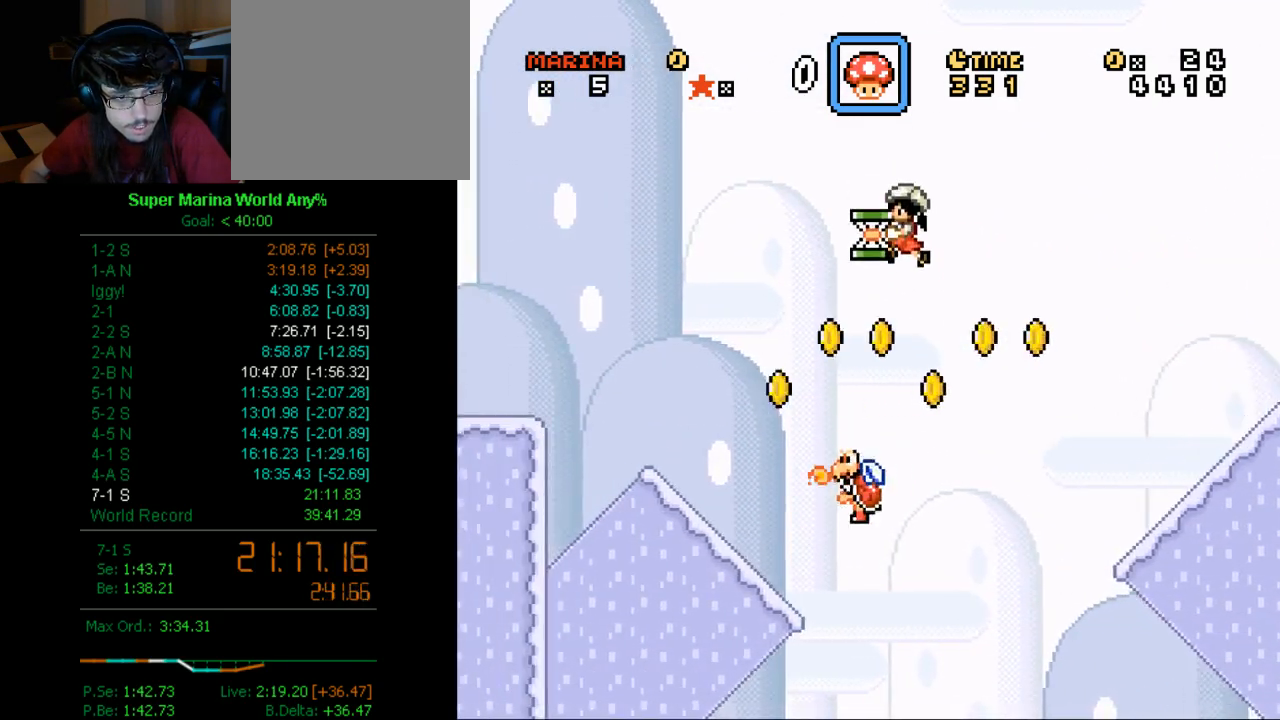
{"buttons": ["A", "X", "DPAD_LEFT"], "left_stick": "center", "right_stick": "center", "button_events": [[450, "A", "down"]]}
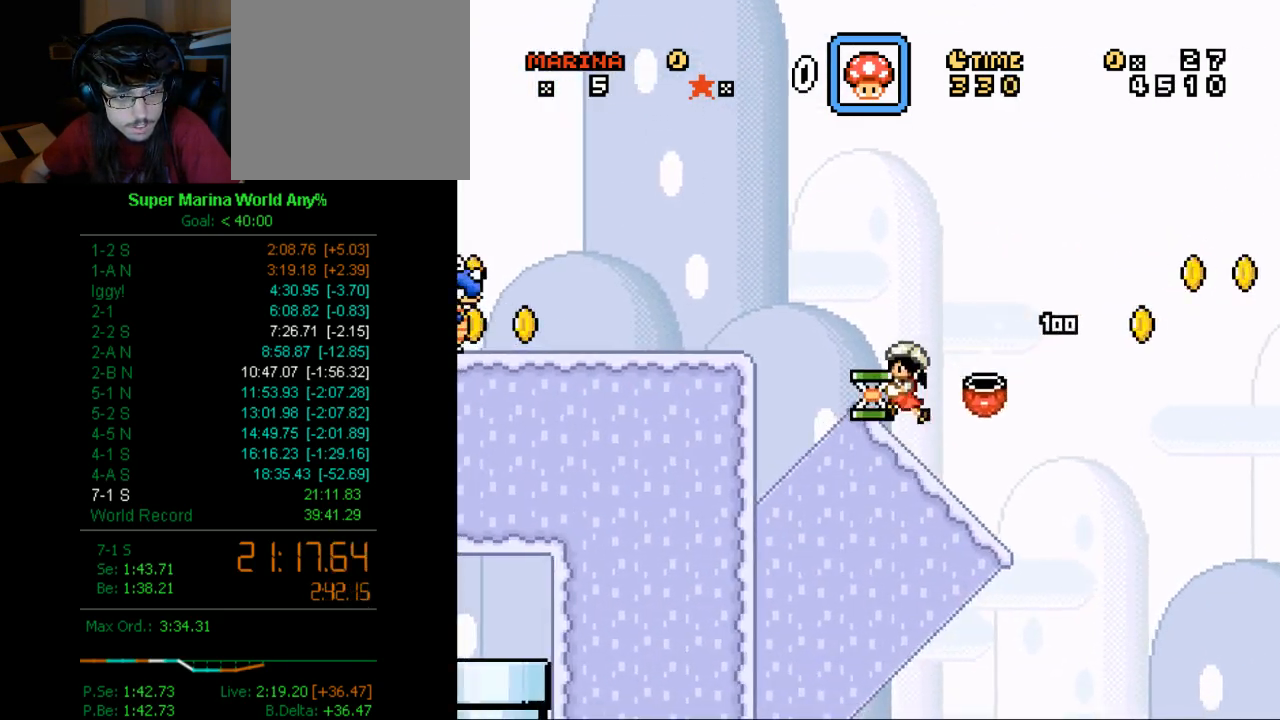
{"buttons": ["A", "X", "DPAD_DOWN"], "left_stick": "center", "right_stick": "center", "button_events": [[87, "A", "up"], [208, "DPAD_LEFT", "up"], [450, "DPAD_DOWN", "down"], [501, "A", "down"]]}
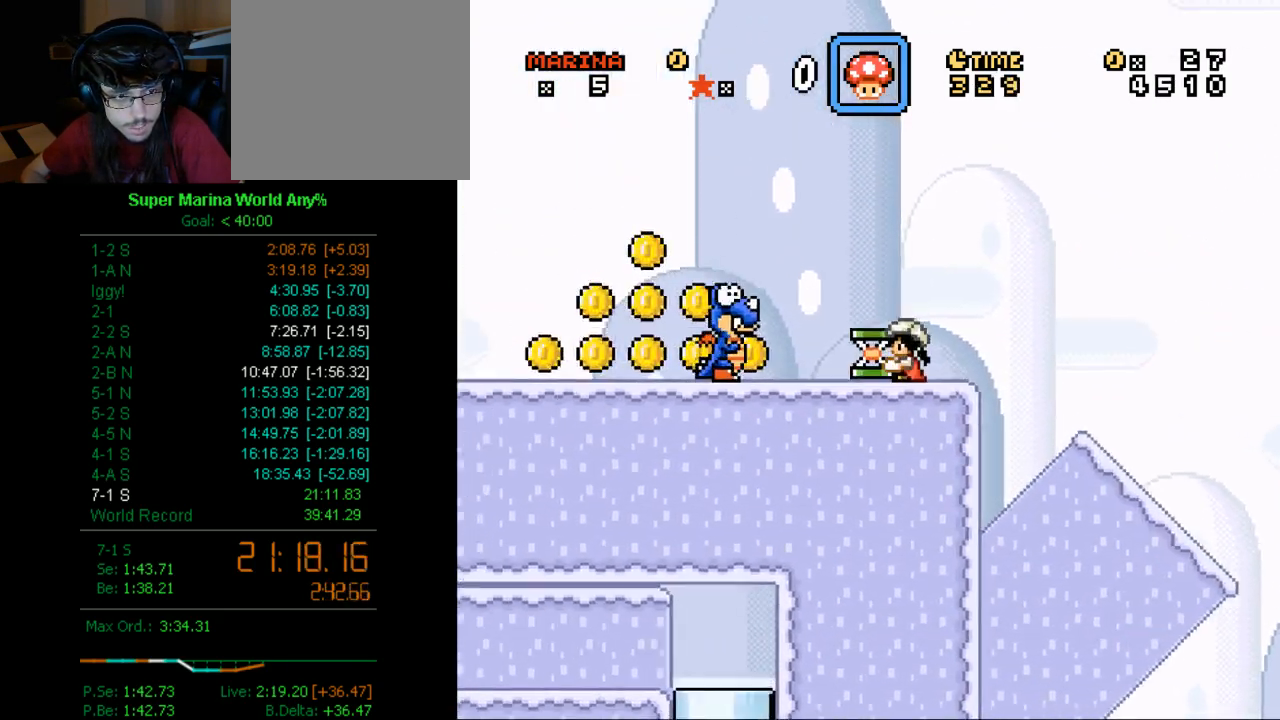
{"buttons": ["DPAD_RIGHT"], "left_stick": "center", "right_stick": "center", "button_events": [[69, "X", "up"], [259, "A", "up"], [329, "DPAD_DOWN", "up"], [449, "DPAD_RIGHT", "down"]]}
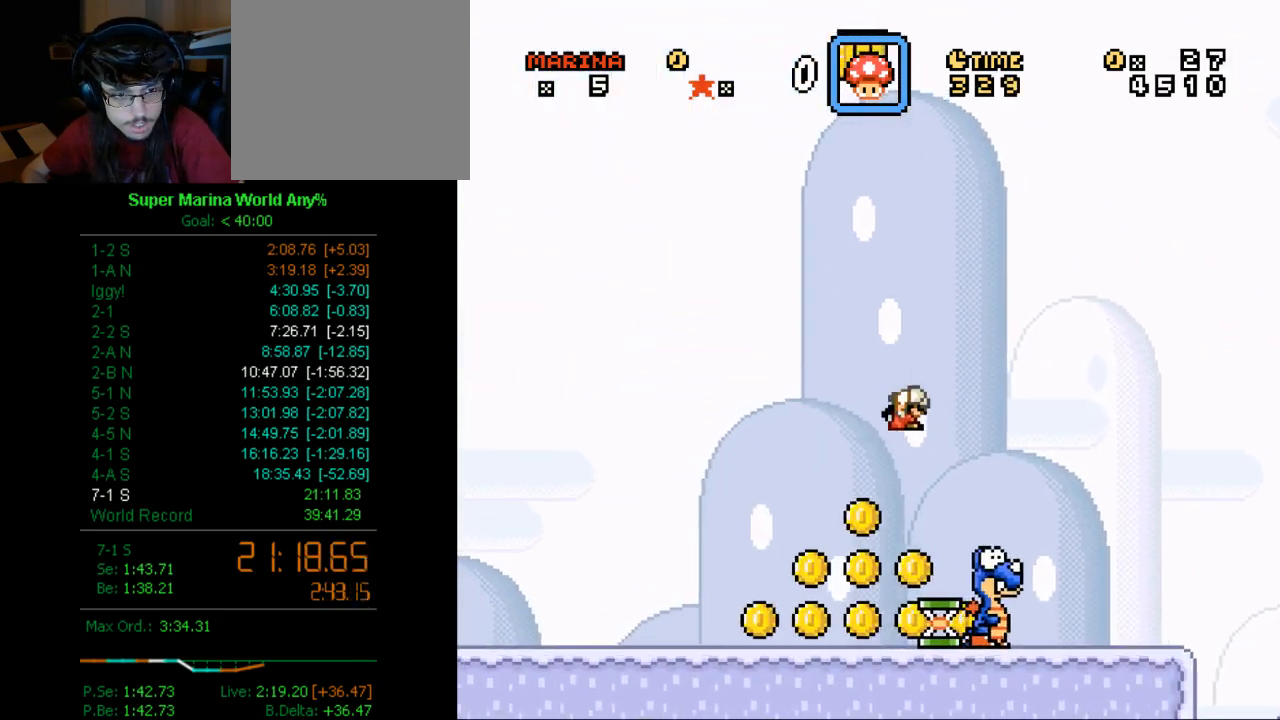
{"buttons": ["A", "X", "DPAD_LEFT"], "left_stick": "center", "right_stick": "center", "button_events": [[18, "A", "down"], [69, "X", "down"], [259, "DPAD_RIGHT", "up"], [328, "A", "up"], [449, "A", "down"], [449, "DPAD_LEFT", "down"]]}
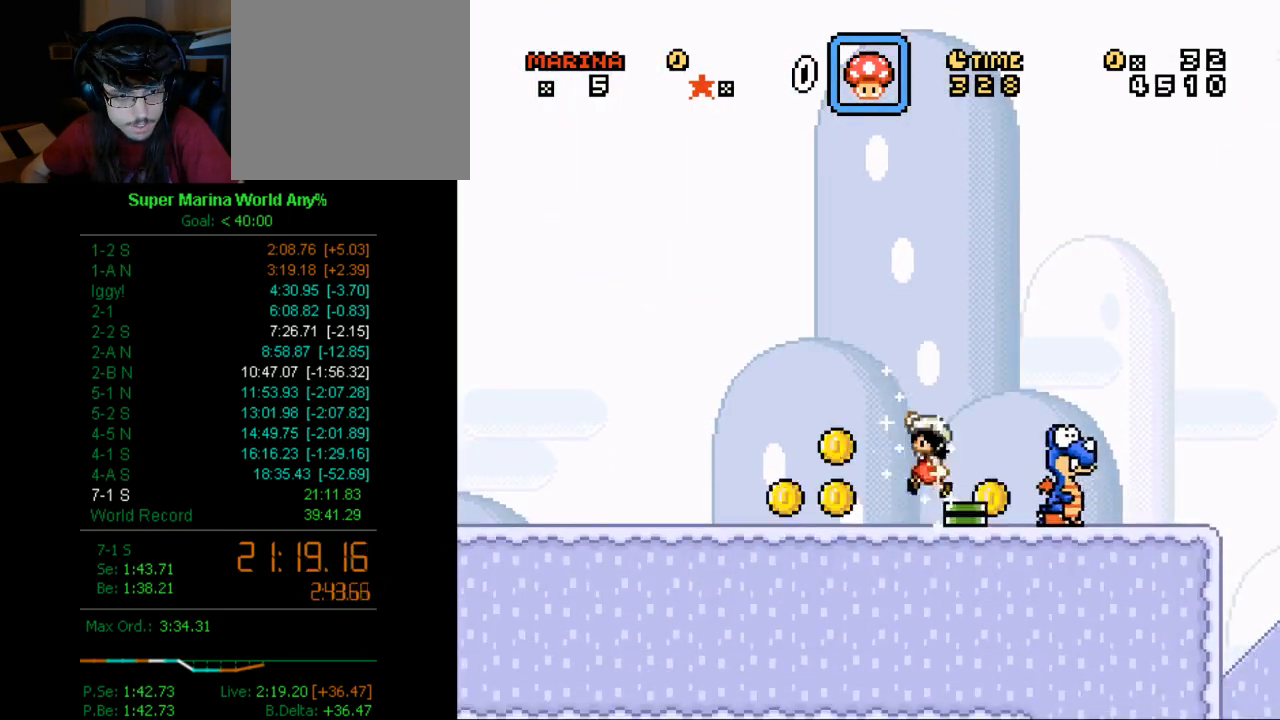
{"buttons": ["A", "X", "DPAD_RIGHT"], "left_stick": "center", "right_stick": "center", "button_events": [[259, "DPAD_LEFT", "up"], [398, "DPAD_RIGHT", "down"]]}
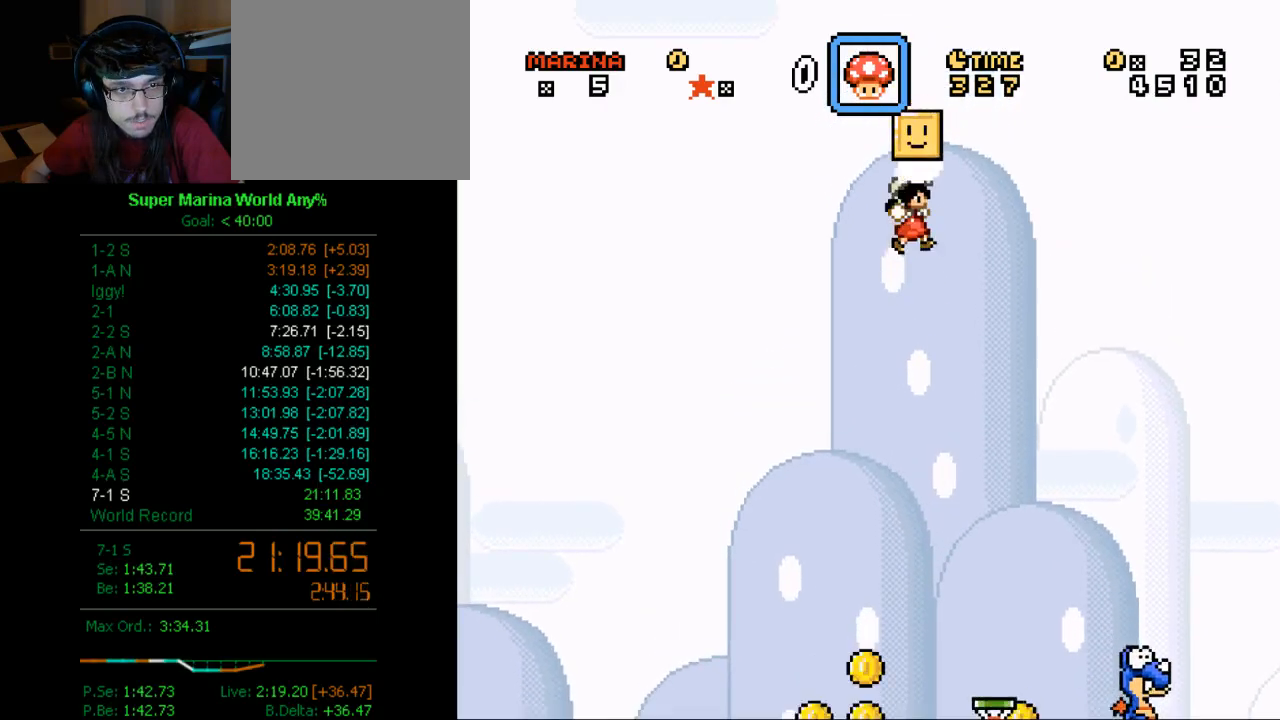
{"buttons": ["X"], "left_stick": "center", "right_stick": "center", "button_events": [[69, "A", "up"], [207, "DPAD_RIGHT", "up"], [311, "DPAD_LEFT", "down"], [449, "DPAD_LEFT", "up"]]}
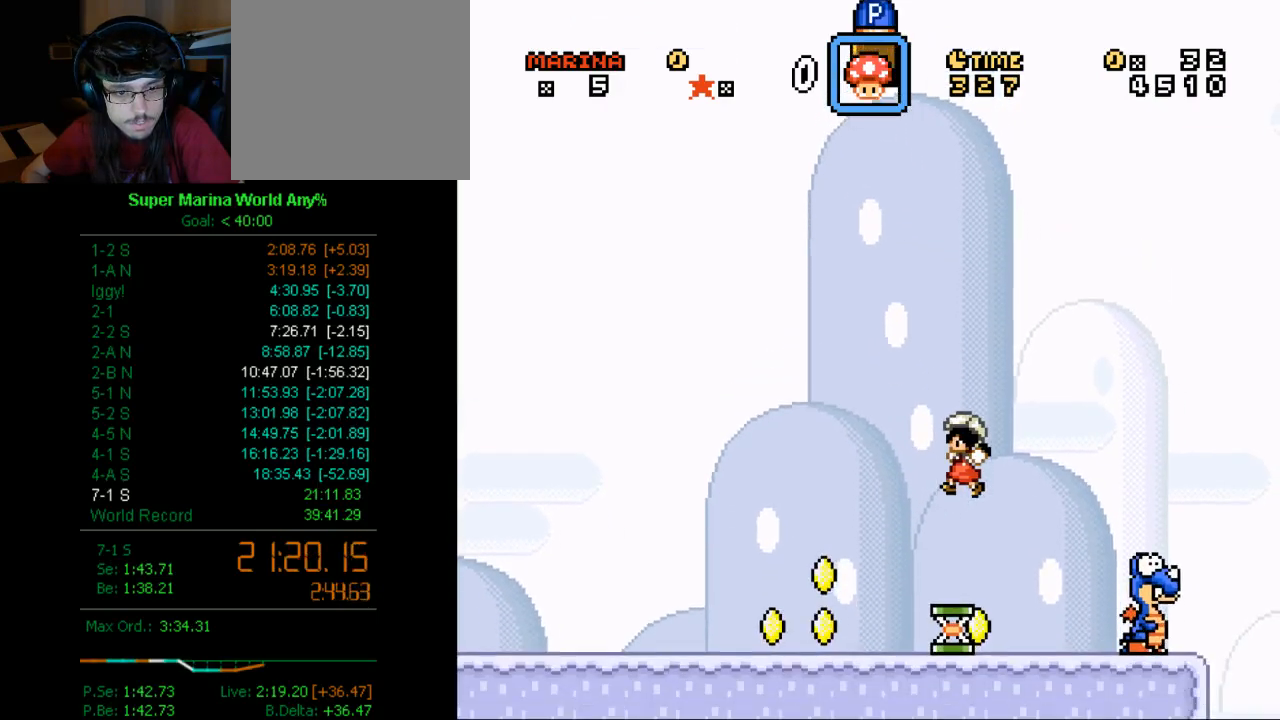
{"buttons": ["A", "X"], "left_stick": "center", "right_stick": "center", "button_events": [[190, "A", "down"]]}
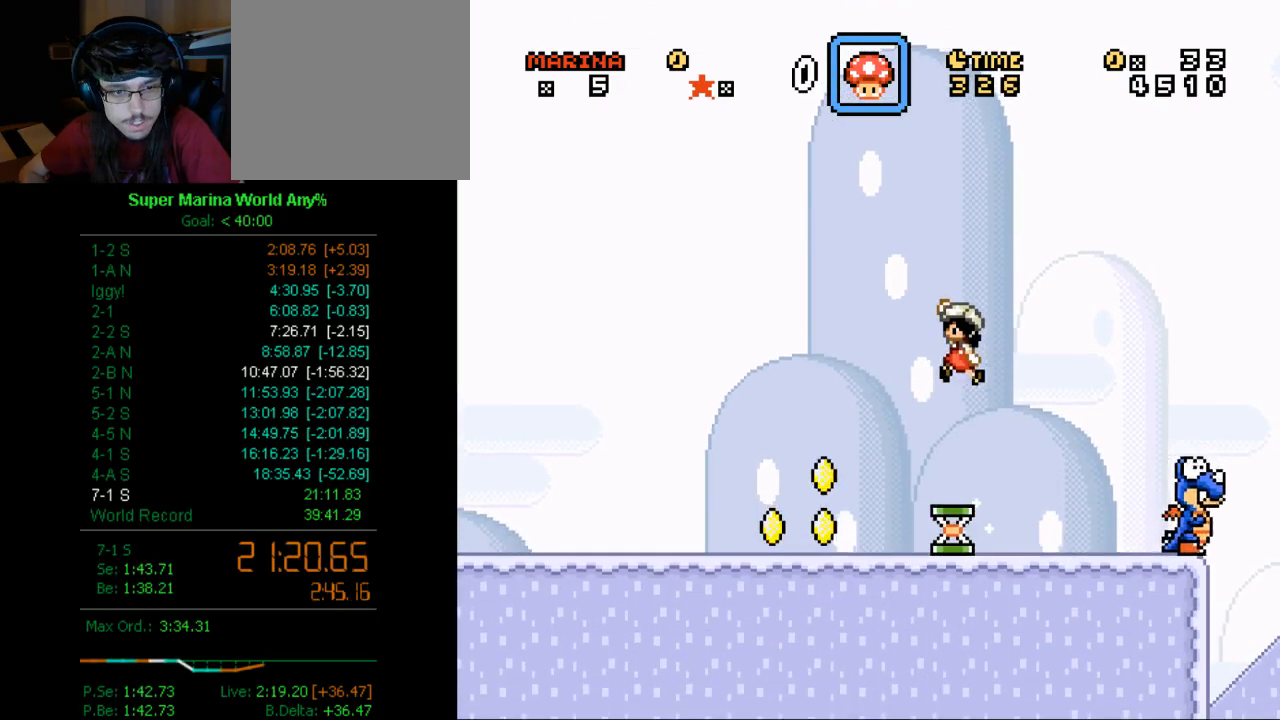
{"buttons": ["A", "X", "DPAD_LEFT"], "left_stick": "center", "right_stick": "center", "button_events": [[121, "DPAD_LEFT", "down"]]}
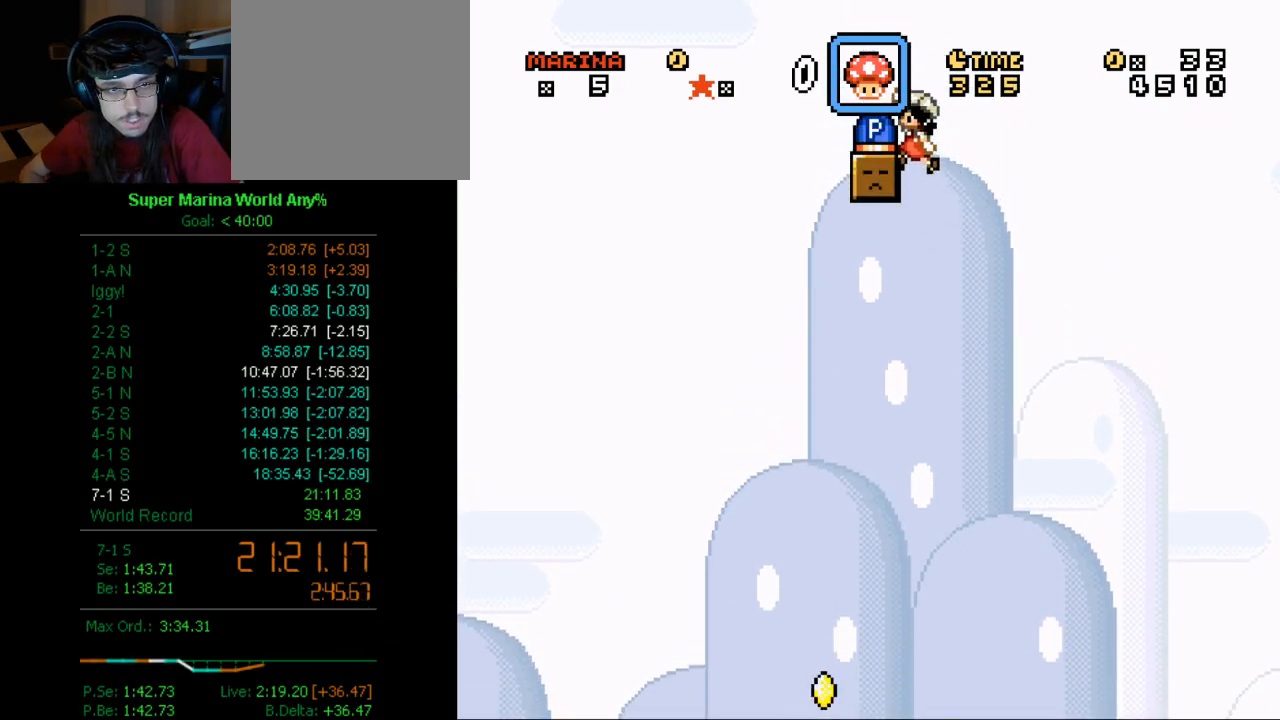
{"buttons": ["X"], "left_stick": "center", "right_stick": "center", "button_events": [[121, "A", "up"], [501, "DPAD_LEFT", "up"]]}
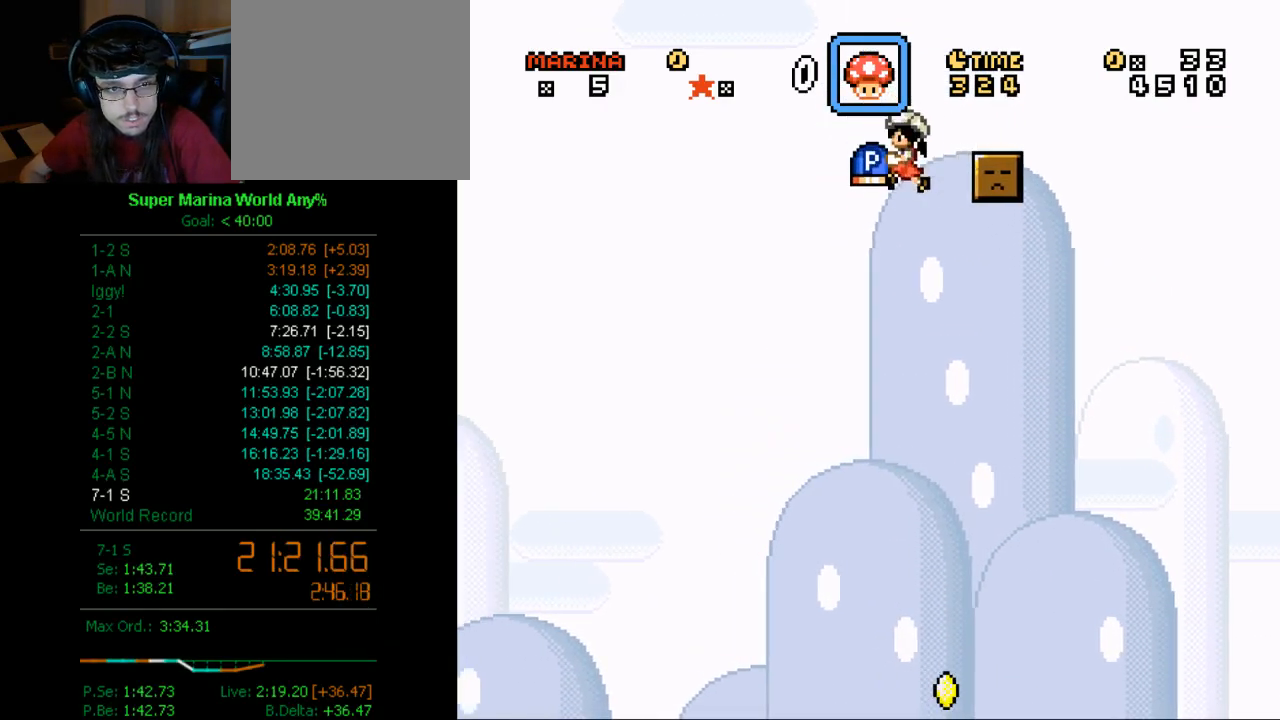
{"buttons": ["X", "DPAD_LEFT"], "left_stick": "center", "right_stick": "center", "button_events": [[311, "DPAD_LEFT", "down"]]}
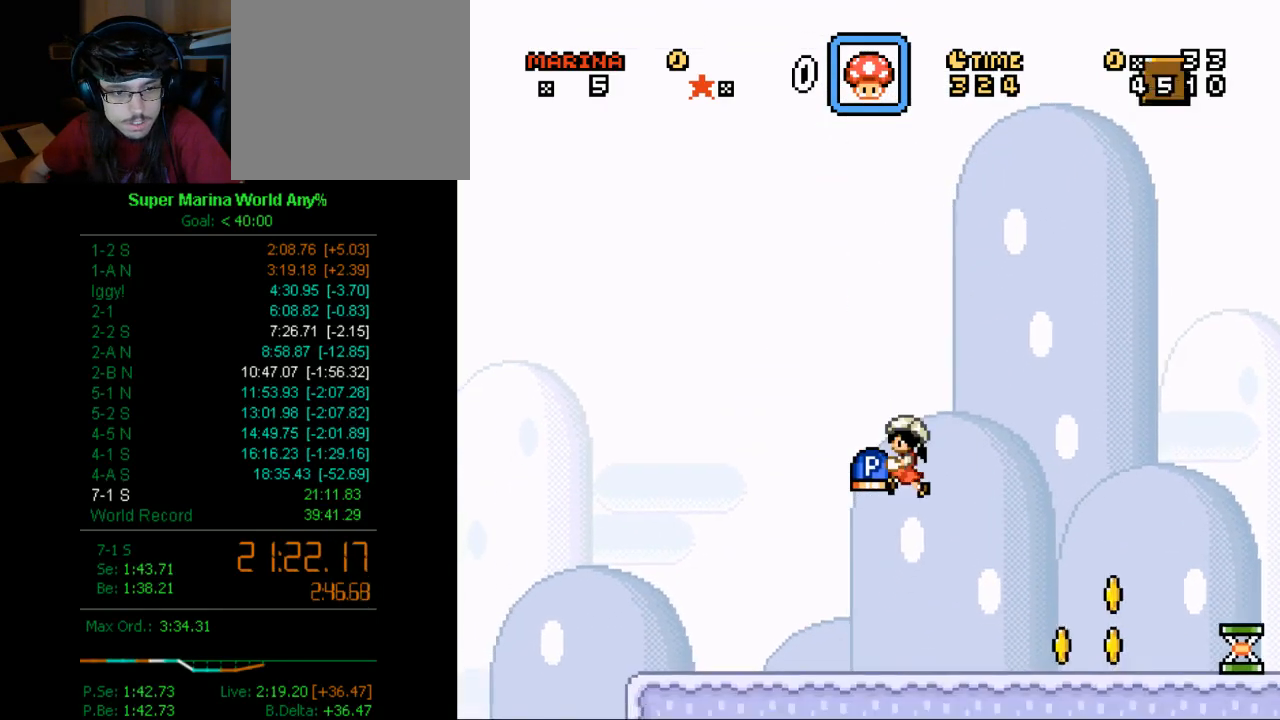
{"buttons": ["X", "DPAD_LEFT"], "left_stick": "center", "right_stick": "center", "button_events": [[52, "DPAD_LEFT", "up"], [242, "DPAD_LEFT", "down"], [311, "A", "down"], [432, "A", "up"]]}
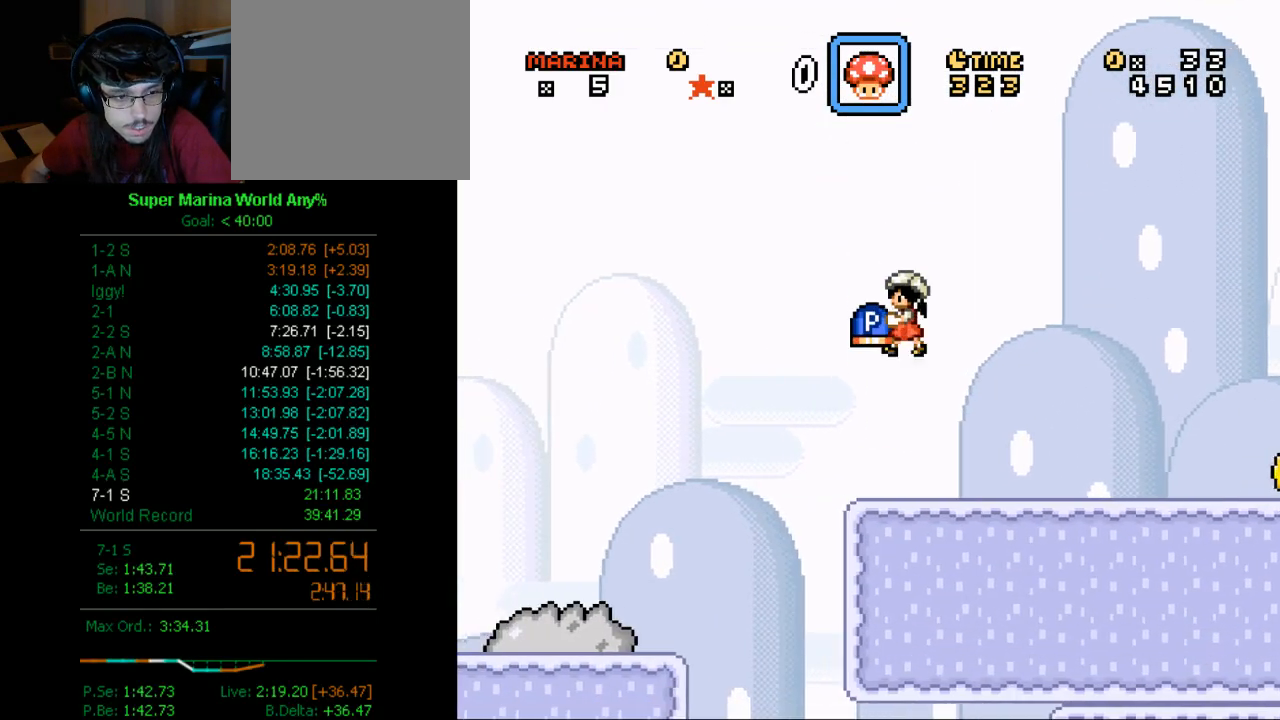
{"buttons": ["X", "DPAD_LEFT"], "left_stick": "center", "right_stick": "center", "button_events": [[17, "A", "down"], [138, "A", "up"]]}
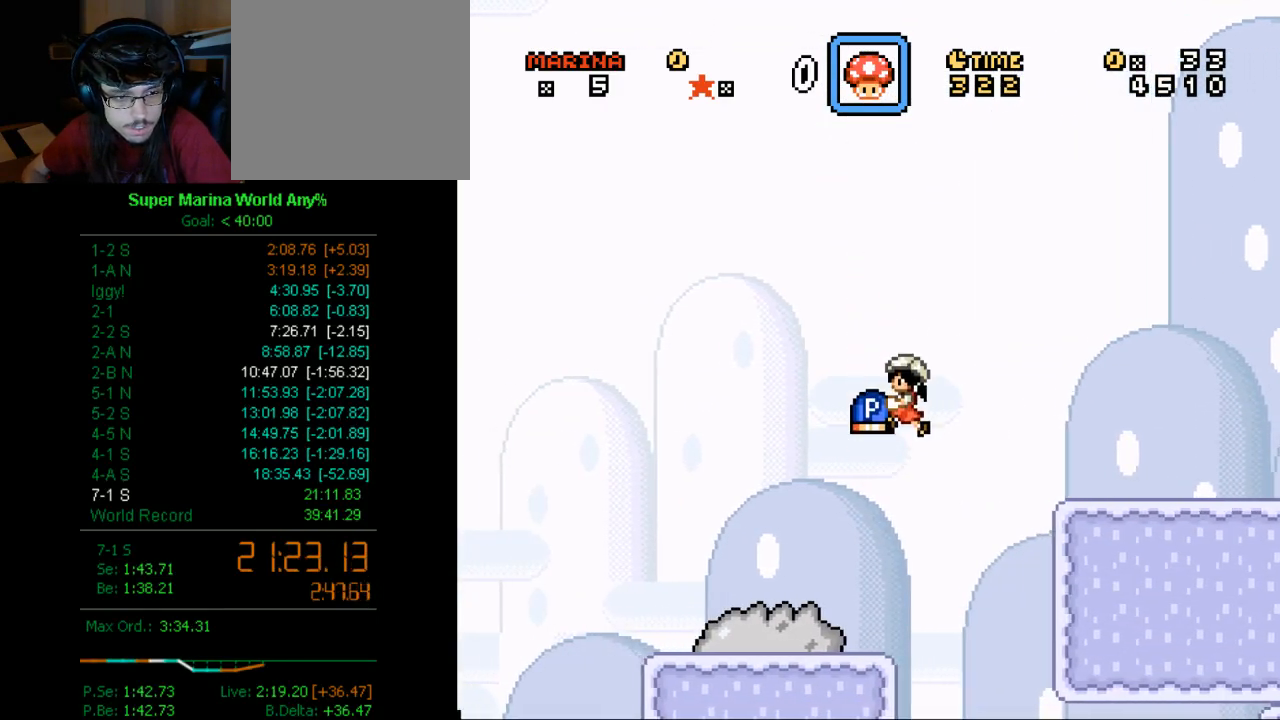
{"buttons": ["A", "X", "DPAD_LEFT"], "left_stick": "center", "right_stick": "center", "button_events": [[450, "A", "down"]]}
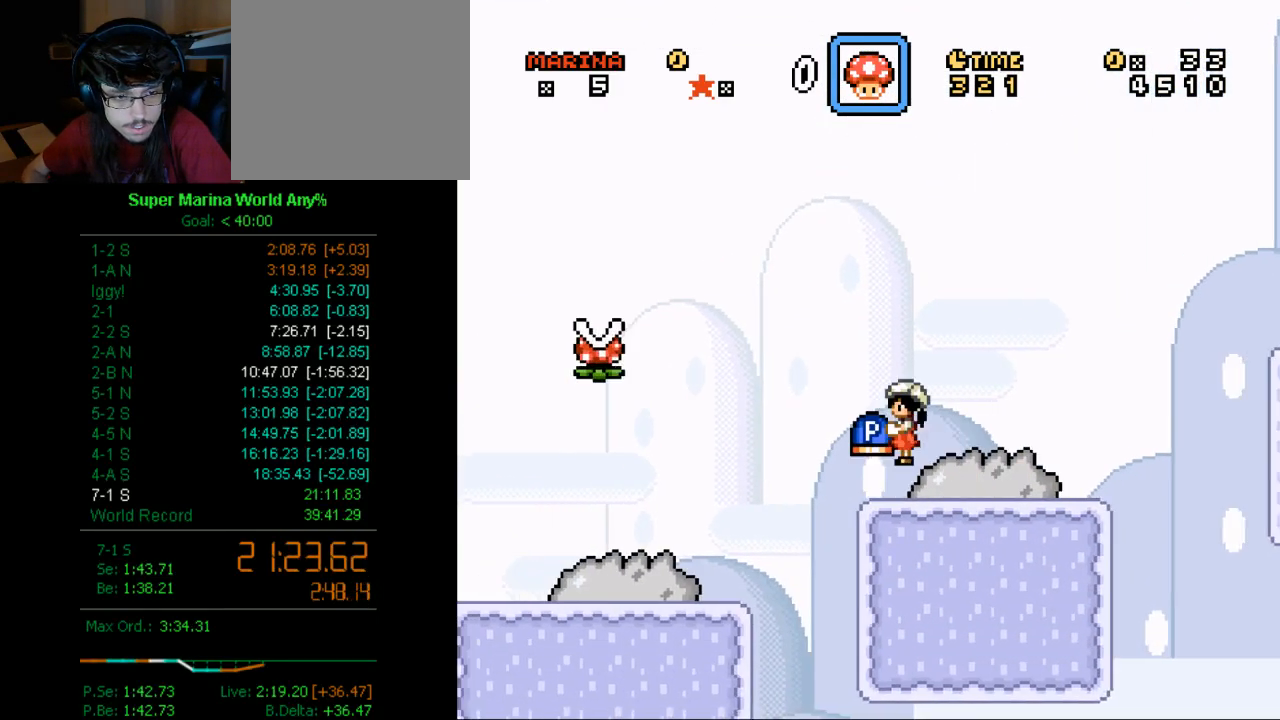
{"buttons": ["A", "X", "DPAD_RIGHT"], "left_stick": "center", "right_stick": "center", "button_events": [[139, "DPAD_LEFT", "up"], [208, "DPAD_RIGHT", "down"], [329, "A", "up"], [432, "A", "down"]]}
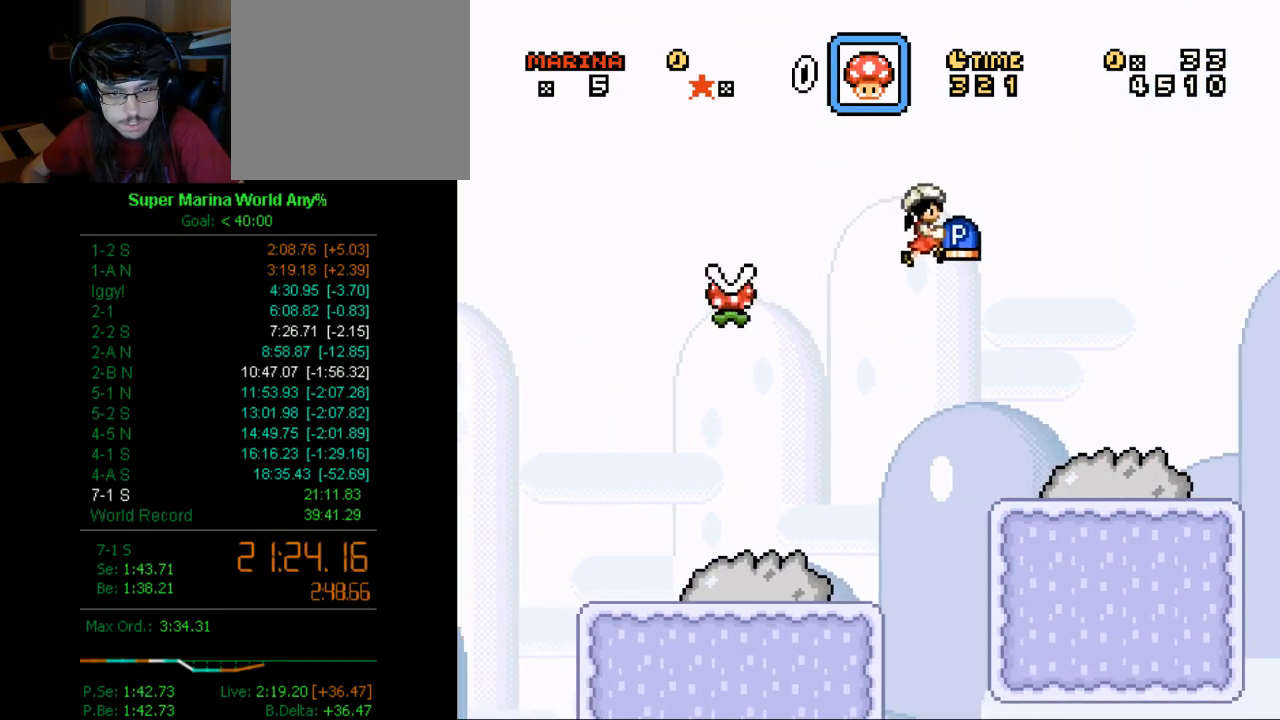
{"buttons": ["A", "X", "DPAD_RIGHT"], "left_stick": "center", "right_stick": "center", "button_events": []}
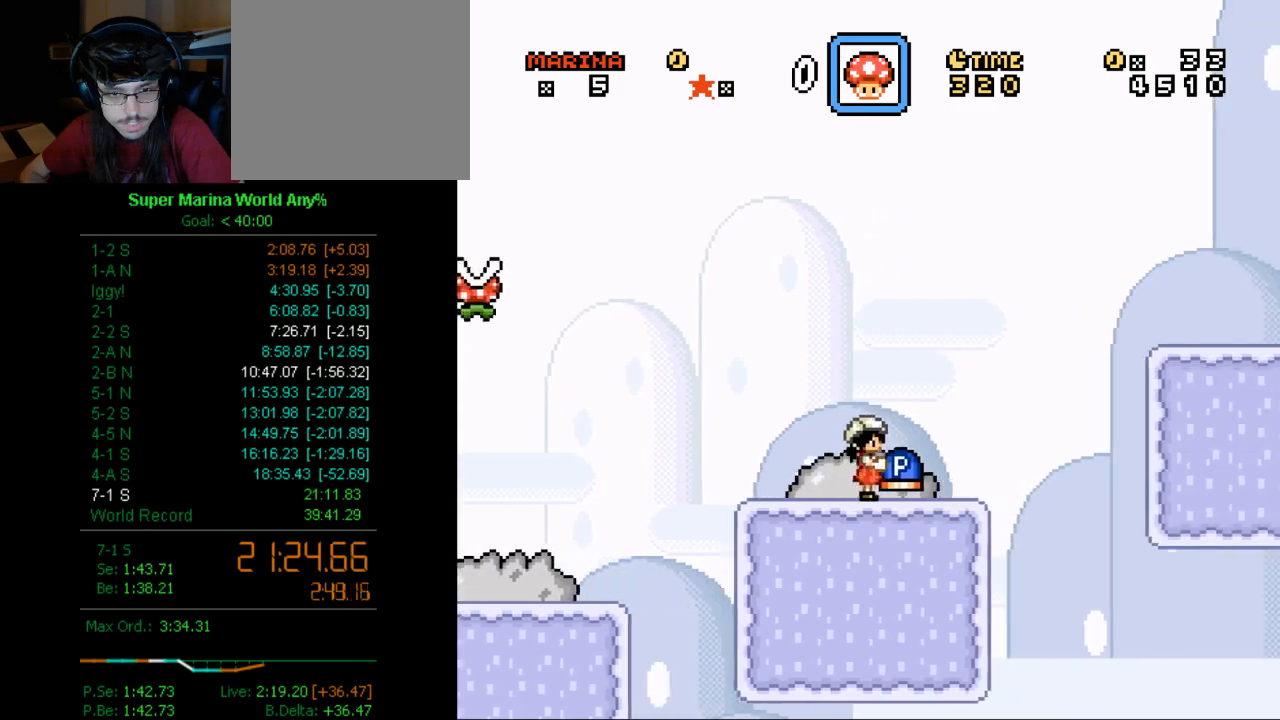
{"buttons": ["A", "X", "DPAD_DOWN", "DPAD_RIGHT"], "left_stick": "center", "right_stick": "center", "button_events": [[138, "DPAD_DOWN", "down"]]}
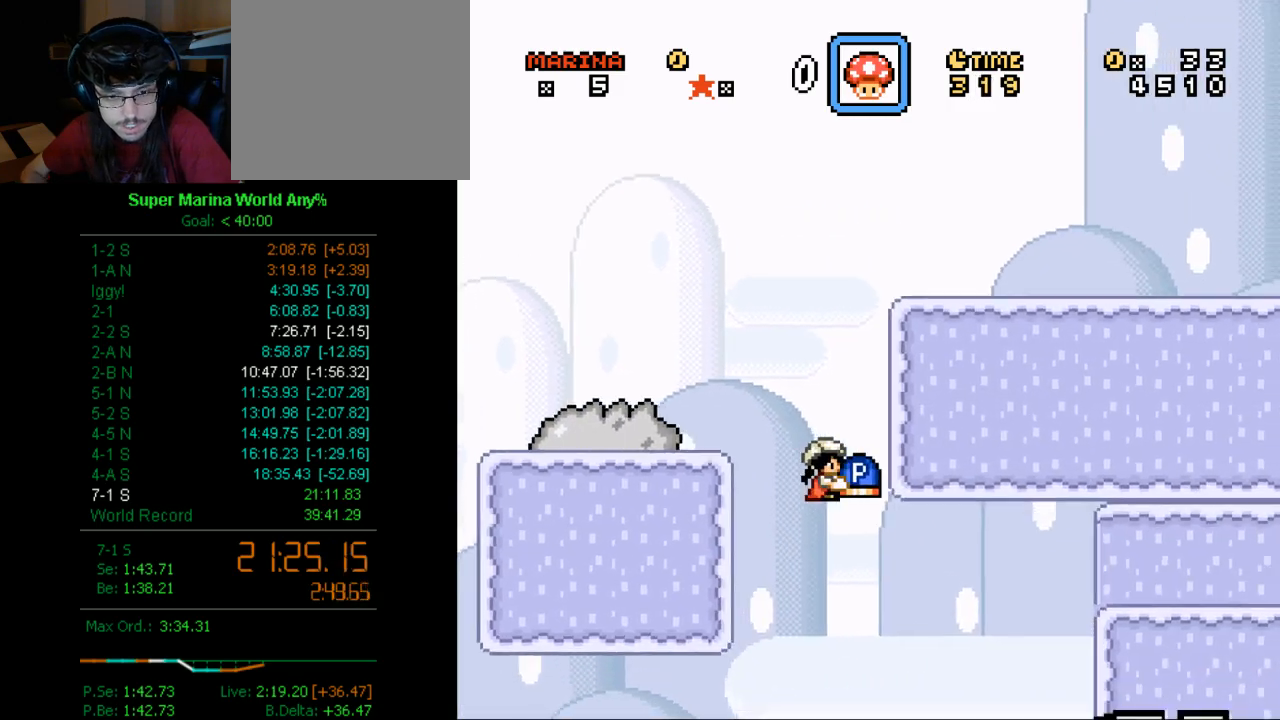
{"buttons": ["A", "X", "DPAD_DOWN", "DPAD_RIGHT"], "left_stick": "center", "right_stick": "center", "button_events": []}
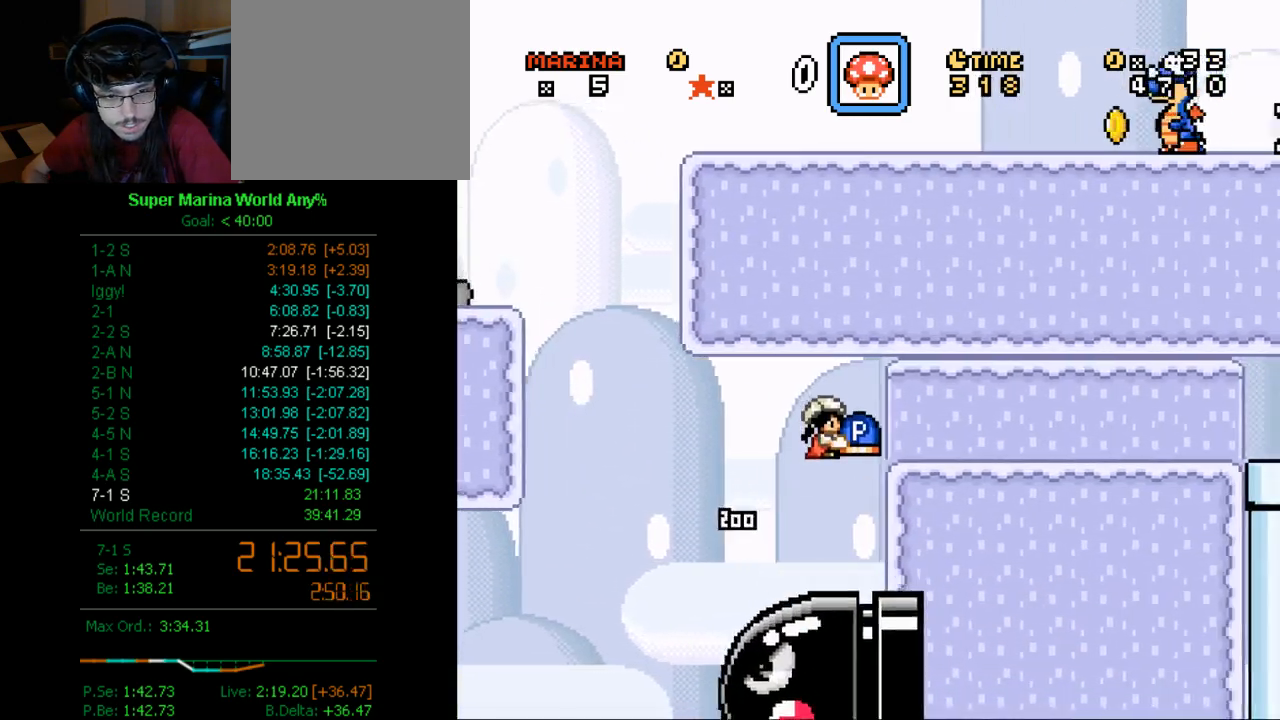
{"buttons": ["X", "Y", "DPAD_RIGHT"], "left_stick": "center", "right_stick": "center", "button_events": [[69, "A", "up"], [69, "DPAD_DOWN", "up"], [449, "Y", "down"]]}
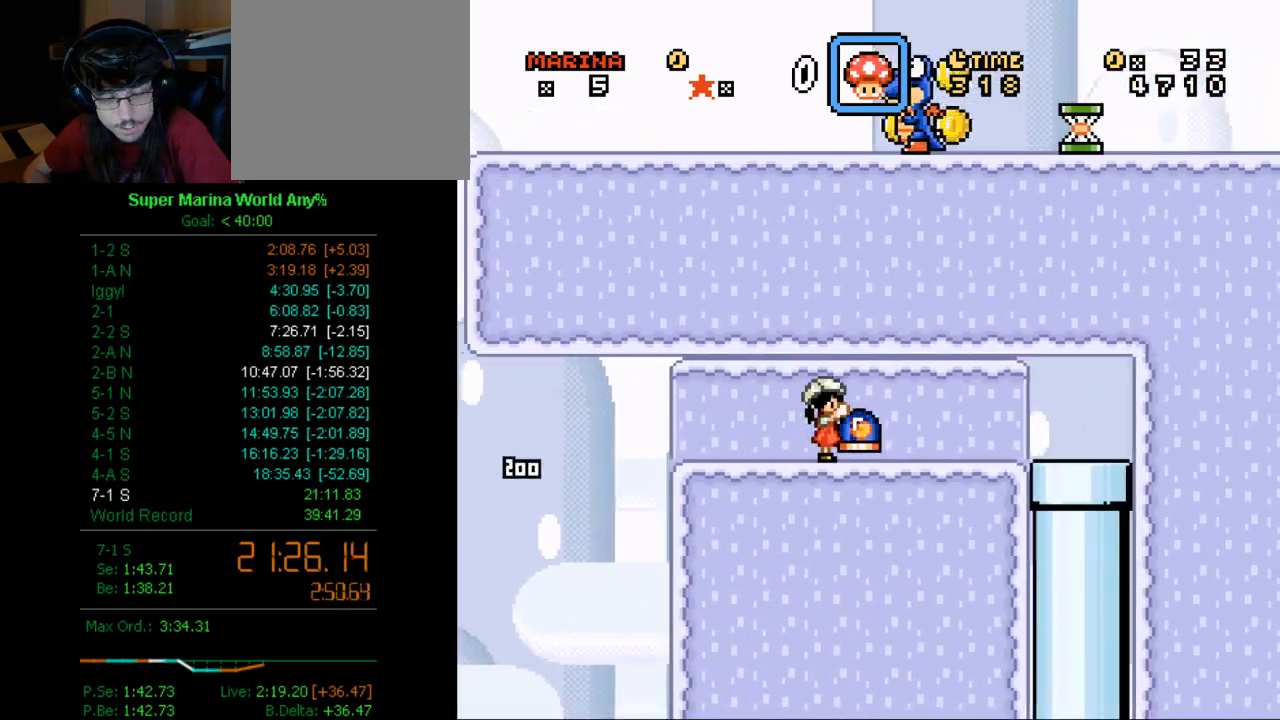
{"buttons": ["X", "DPAD_DOWN", "DPAD_RIGHT"], "left_stick": "center", "right_stick": "center", "button_events": [[121, "Y", "up"], [242, "Y", "down"], [432, "Y", "up"], [501, "DPAD_DOWN", "down"]]}
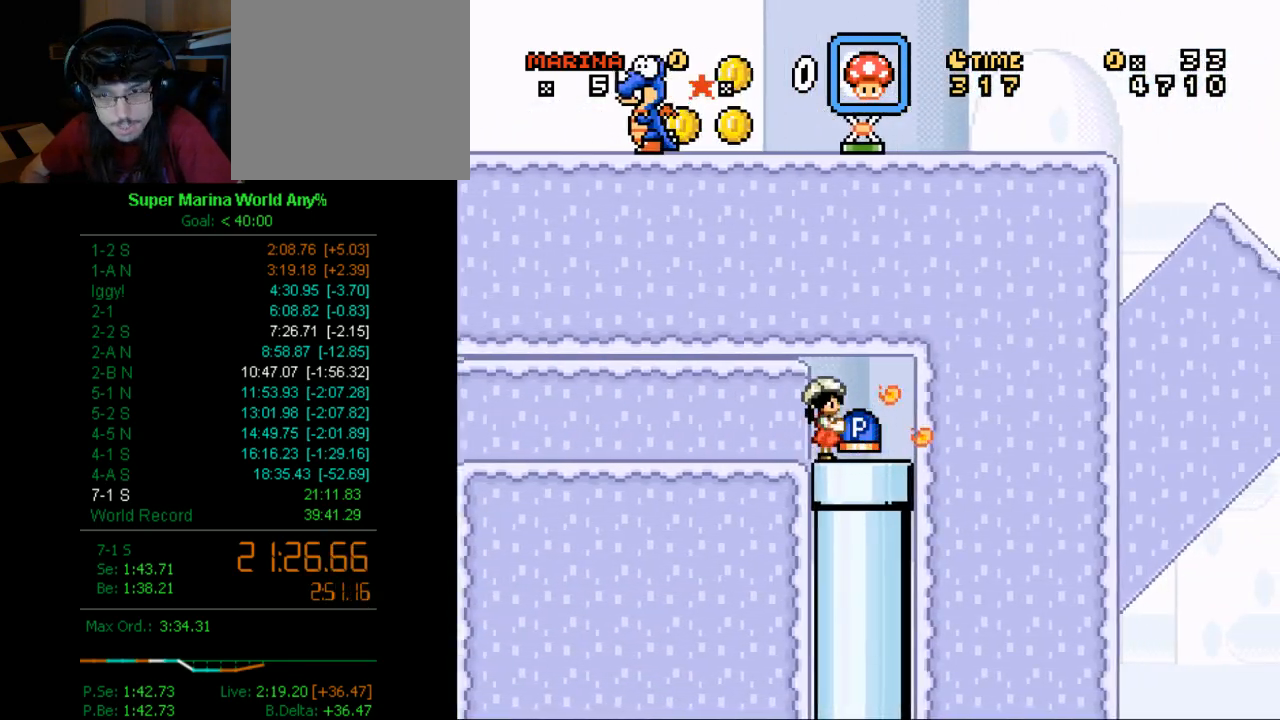
{"buttons": ["X"], "left_stick": "center", "right_stick": "center", "button_events": [[69, "DPAD_RIGHT", "up"], [363, "DPAD_DOWN", "up"]]}